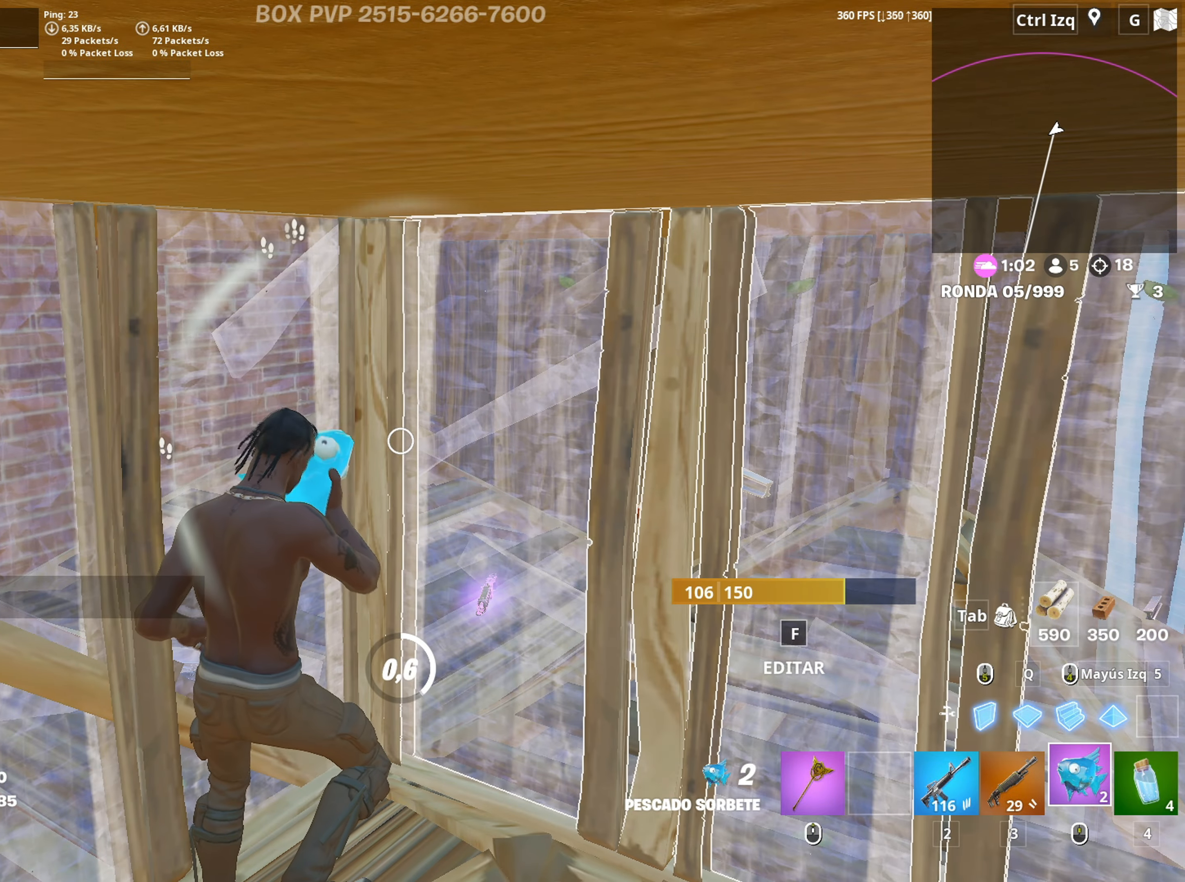
Gameplay with keyboard and mouse; each line is a JSON object with the keys and mouse buttons held at the frame after it. "events" lists presses ("down") and releases ("up") of "1", "2", "3", "4", "5", "a", "alt", "c", "caps_lock", "ctrl", "d", "e", "f", "g", "q", "r", "s", "shift", "space", "t", "tab", "v", "w", "x", "z", "mouse_left", "mouse_wheel" and "mouse_right" between this image and that frame as [ms after this image, input, new state], when the widget could be followed in between. "mouse_left", "mouse_wheel", "mouse_right" = the "left", "wheel", "right" buttons of the "mouse" list. No other keys are recorded. "wheel" means that the mouse wheel is clicked or scrolled. "mouse_move" is the direction in which the mouse moves at that frame (one of eight, or "still"), when it could be read.
{"keys": [], "mouse": [], "mouse_move": "left", "events": []}
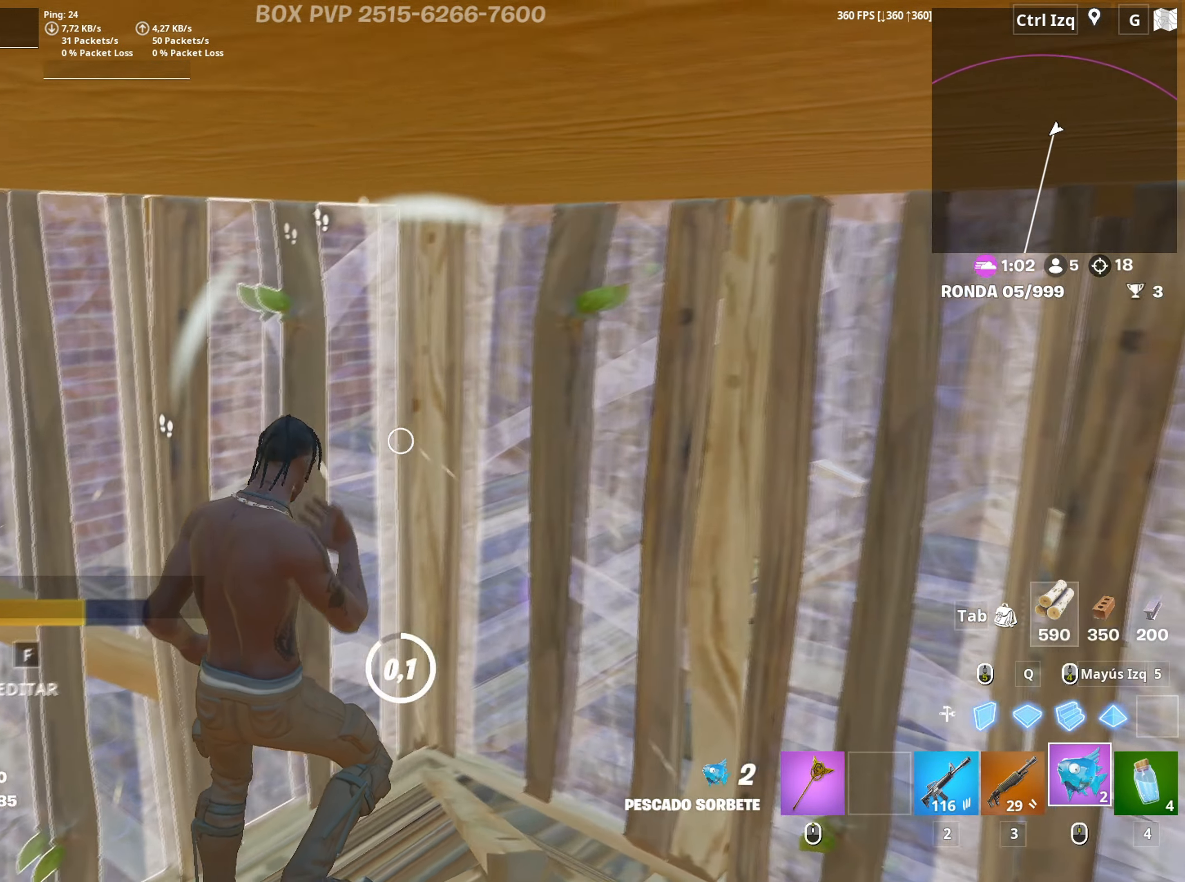
{"keys": [], "mouse": [], "mouse_move": "still", "events": [[117, "mouse_left", "down"], [217, "mouse_left", "up"], [317, "mouse_left", "down"], [400, "mouse_left", "up"]]}
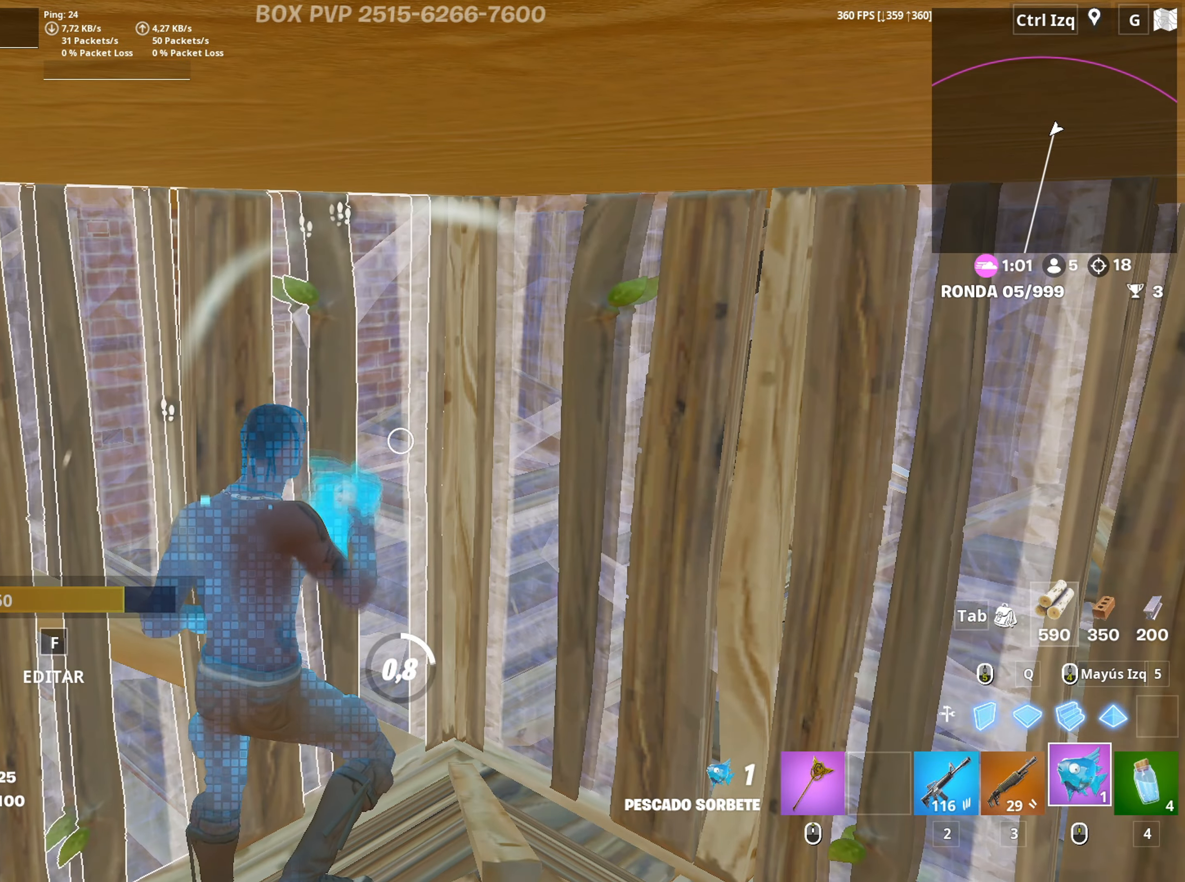
{"keys": [], "mouse": [], "mouse_move": "still", "events": []}
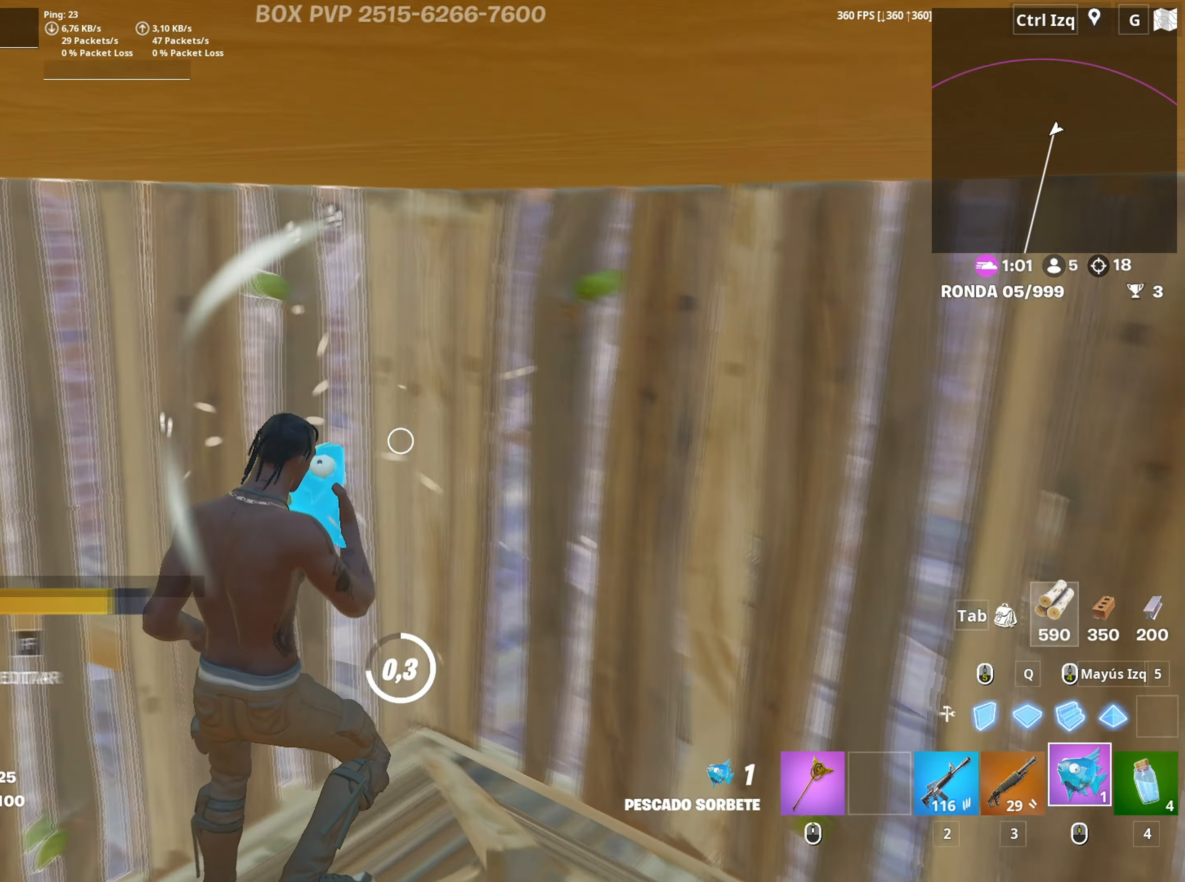
{"keys": ["f", "w"], "mouse": [], "mouse_move": "down-right", "events": [[233, "w", "down"], [483, "f", "down"]]}
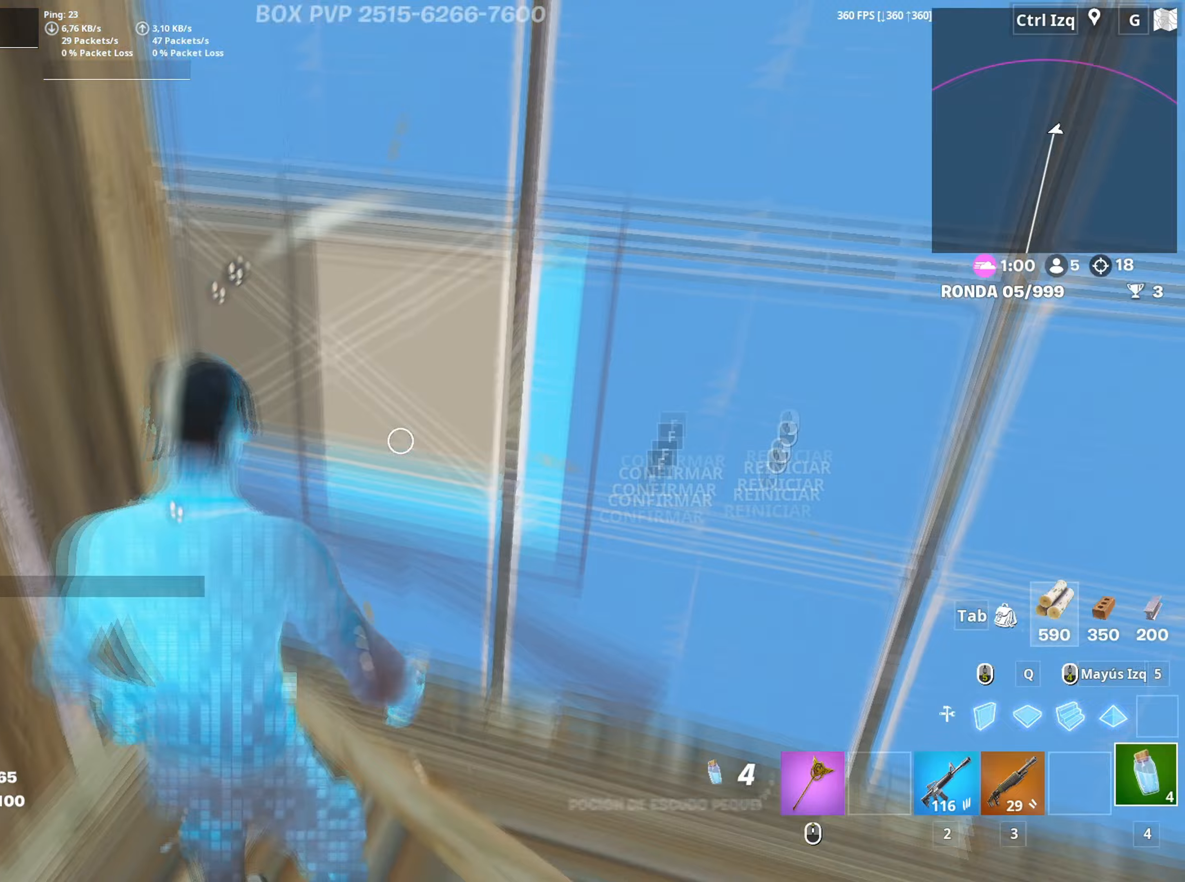
{"keys": ["d"], "mouse": [], "mouse_move": "up", "events": [[33, "f", "up"], [33, "mouse_left", "down"], [117, "f", "down"], [217, "2", "down"], [217, "f", "up"], [217, "mouse_left", "up"], [267, "2", "up"], [400, "d", "down"], [400, "w", "up"]]}
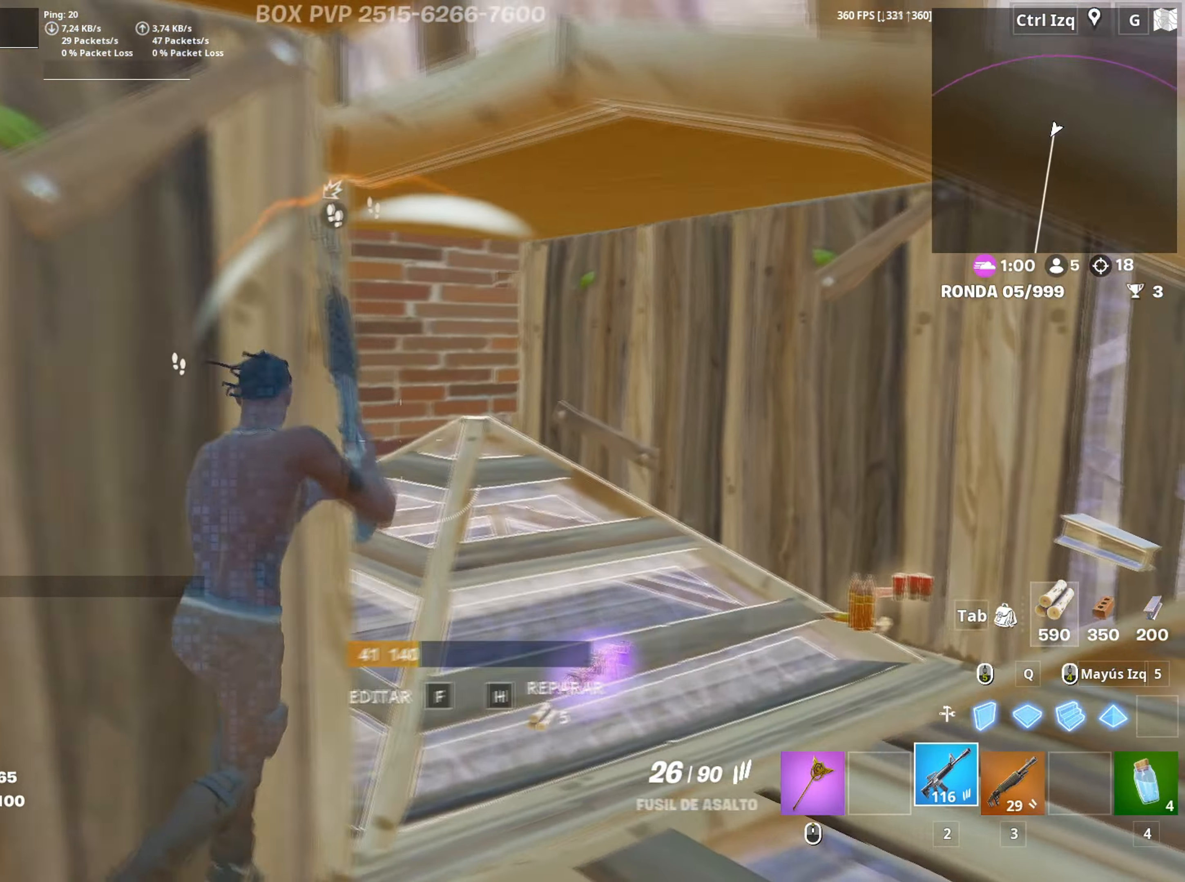
{"keys": [], "mouse": ["left"], "mouse_move": "still", "events": [[133, "d", "up"], [133, "mouse_left", "down"]]}
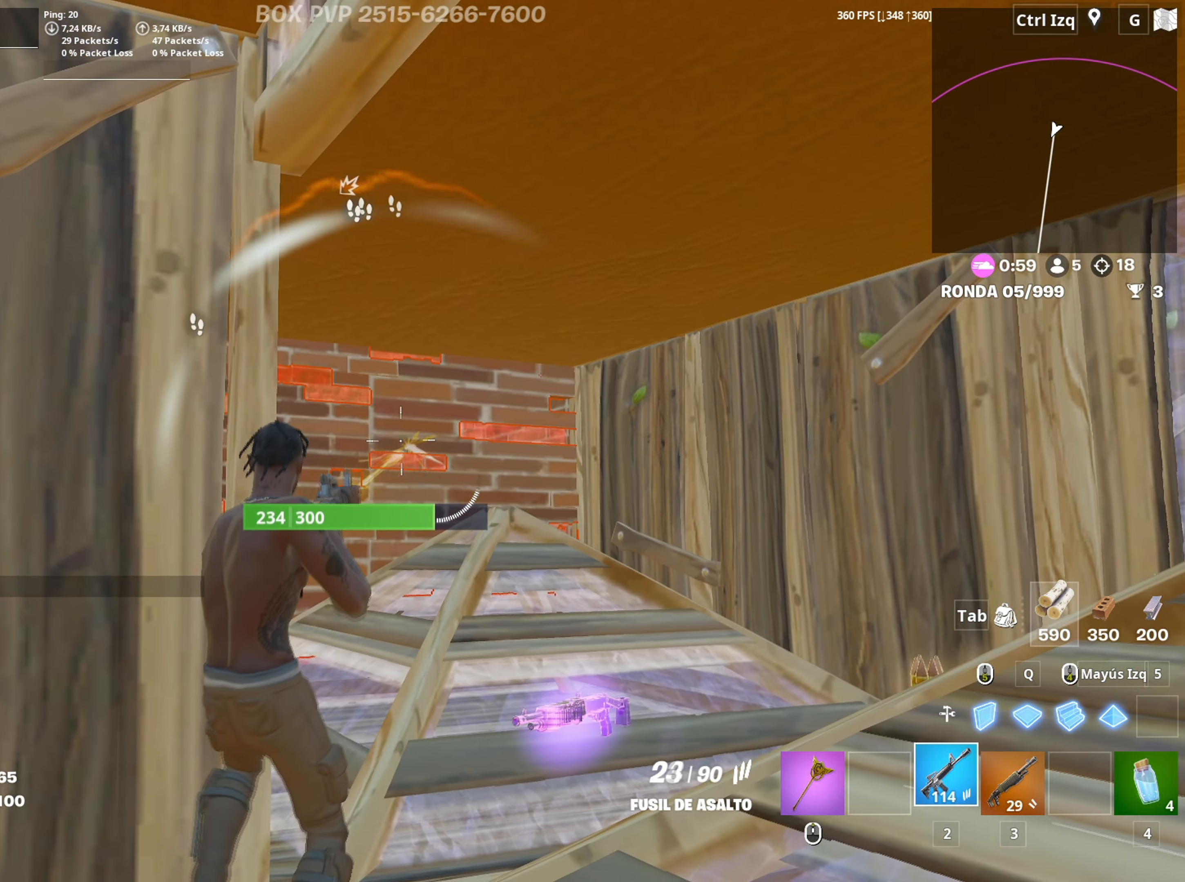
{"keys": ["s"], "mouse": ["left"], "mouse_move": "right", "events": [[433, "s", "down"]]}
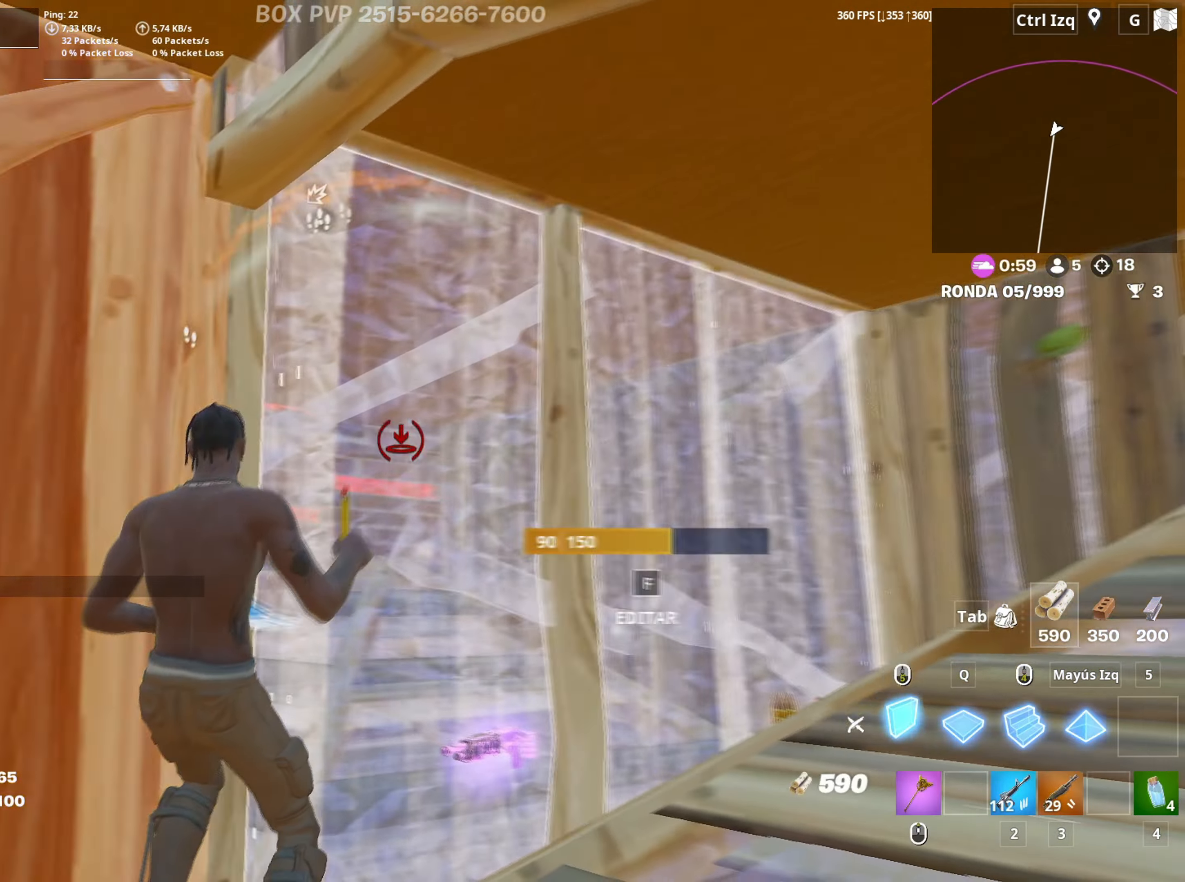
{"keys": ["s"], "mouse": [], "mouse_move": "up", "events": [[67, "mouse_left", "up"], [117, "f", "down"], [167, "mouse_left", "down"], [217, "f", "up"], [267, "f", "down"], [317, "mouse_left", "up"], [367, "f", "up"], [400, "2", "down"], [450, "2", "up"]]}
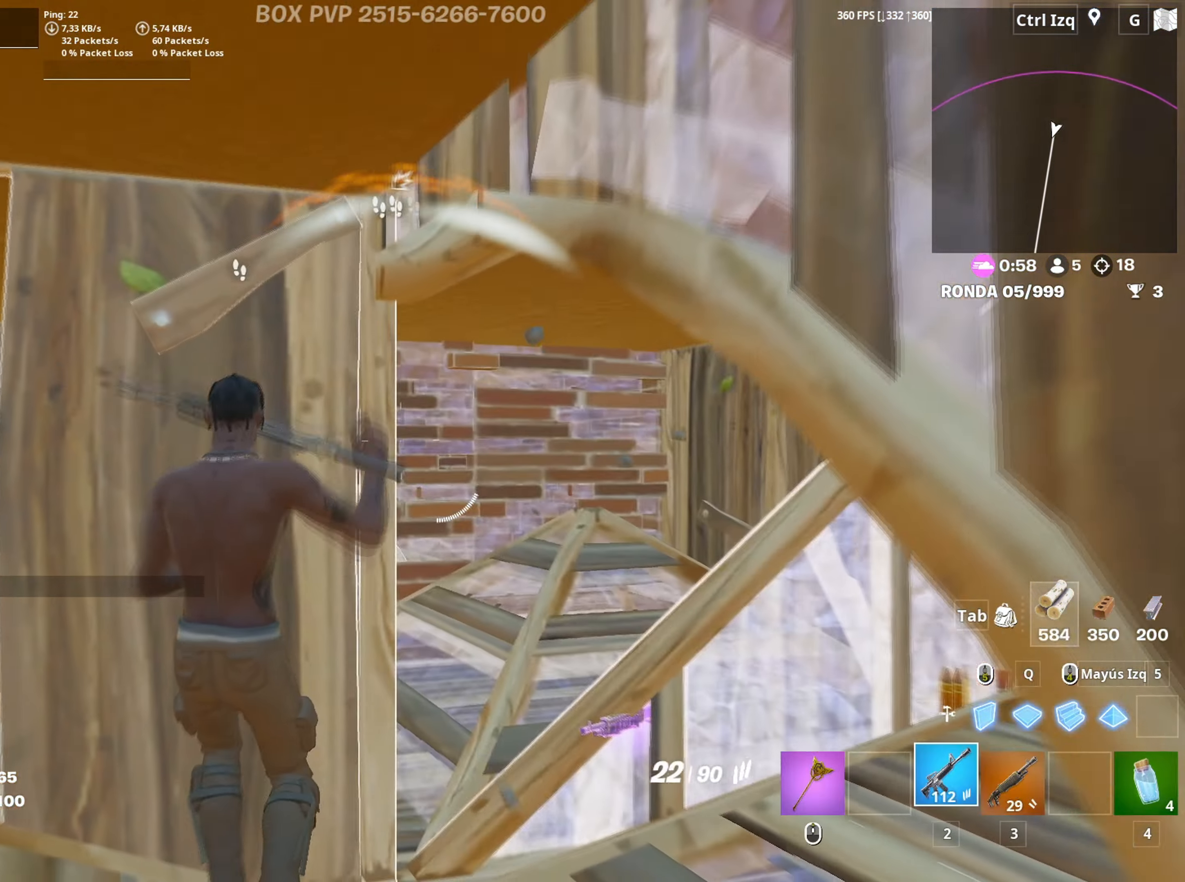
{"keys": ["w"], "mouse": ["left"], "mouse_move": "left", "events": [[33, "d", "down"], [50, "s", "up"], [183, "w", "down"], [233, "d", "up"], [283, "mouse_left", "down"]]}
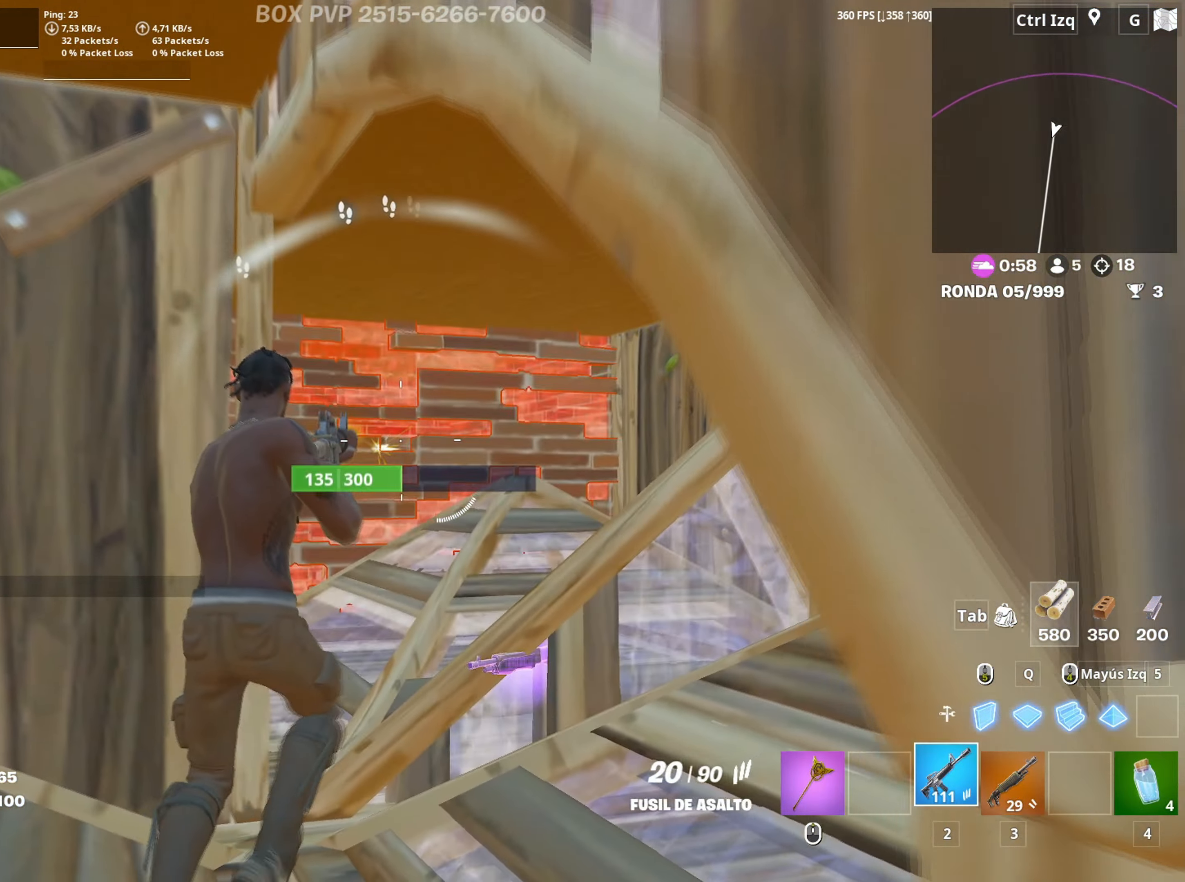
{"keys": ["space", "w"], "mouse": ["left"], "mouse_move": "down", "events": [[150, "d", "down"], [433, "d", "up"], [433, "space", "down"]]}
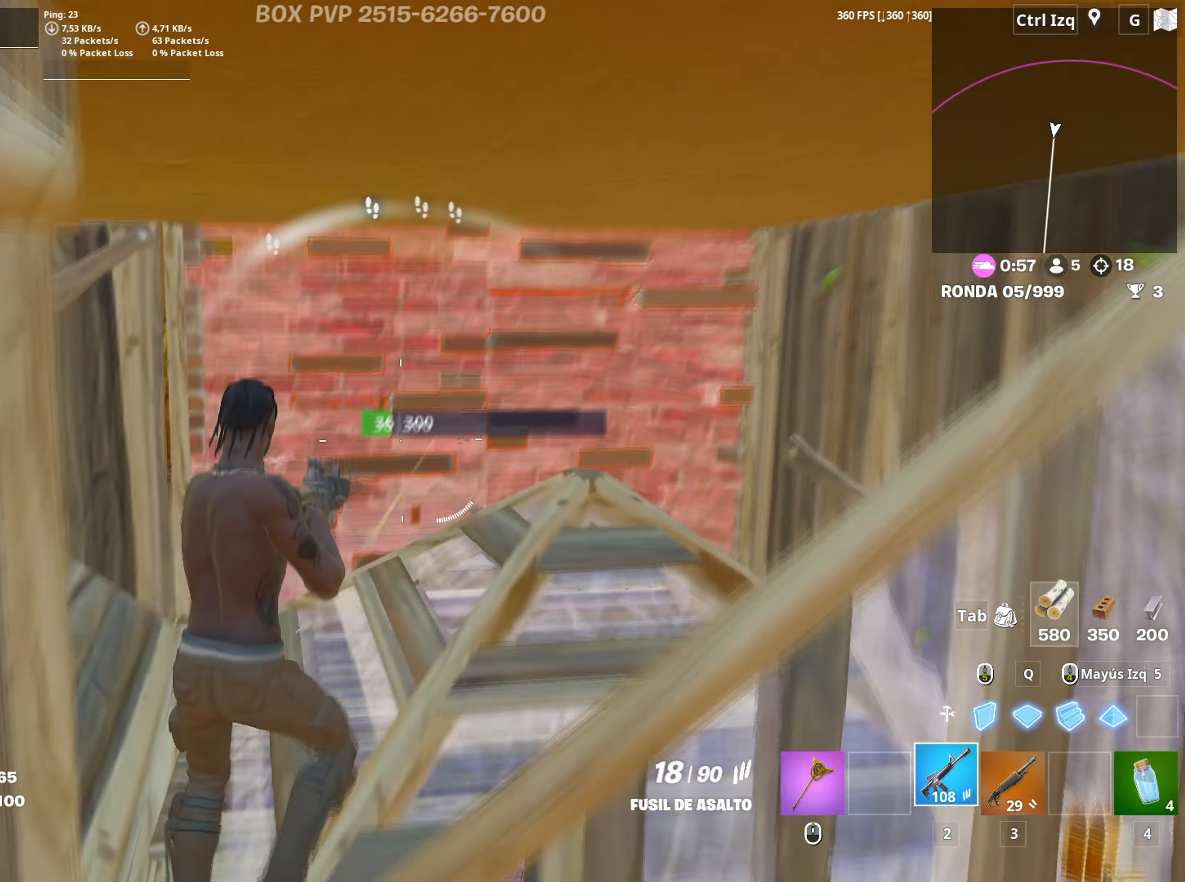
{"keys": ["w"], "mouse": [], "mouse_move": "down", "events": [[67, "d", "down"], [67, "shift", "down"], [83, "space", "up"], [183, "shift", "up"], [217, "d", "up"], [350, "2", "down"], [367, "mouse_left", "up"], [400, "2", "up"]]}
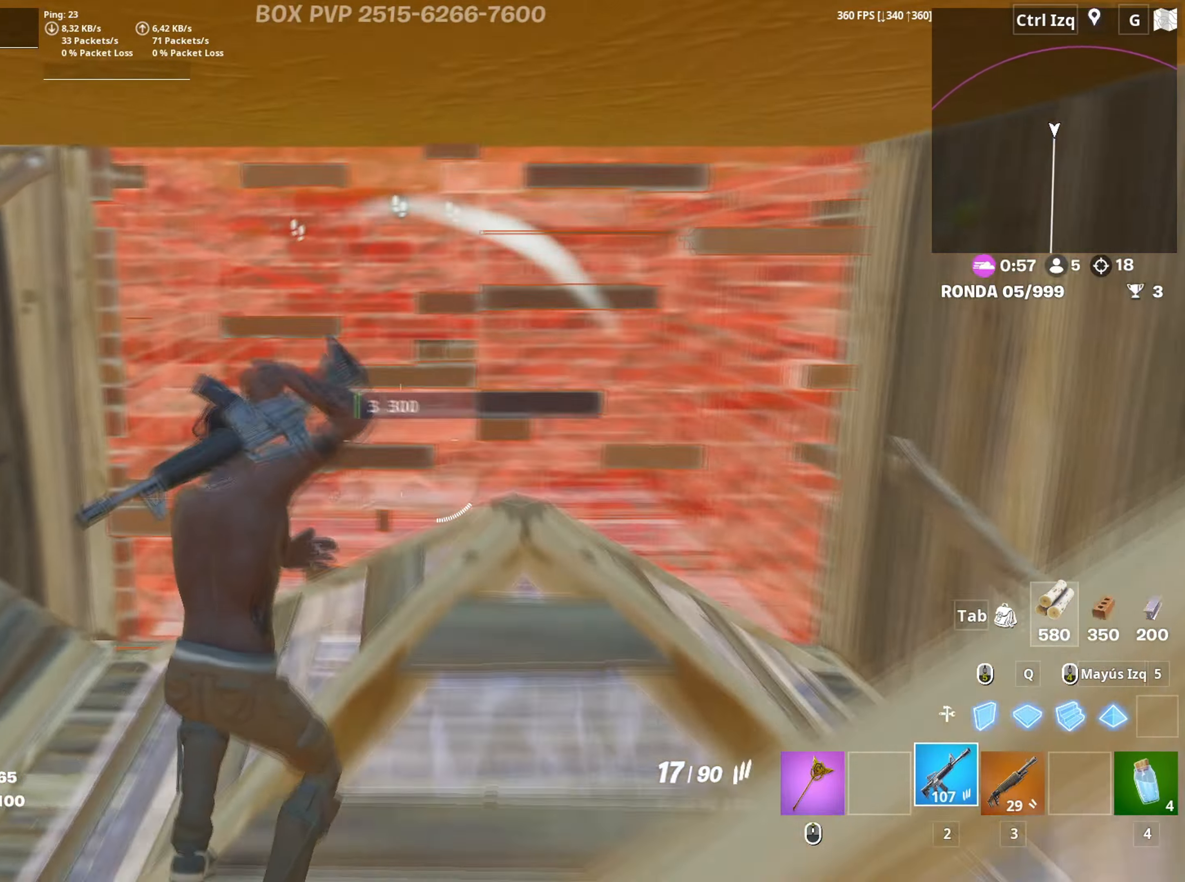
{"keys": ["a", "d", "s"], "mouse": ["left"], "mouse_move": "up", "events": [[33, "d", "down"], [50, "mouse_wheel", "down"], [133, "w", "up"], [183, "mouse_wheel", "up"], [417, "mouse_left", "down"], [467, "s", "down"], [500, "a", "down"]]}
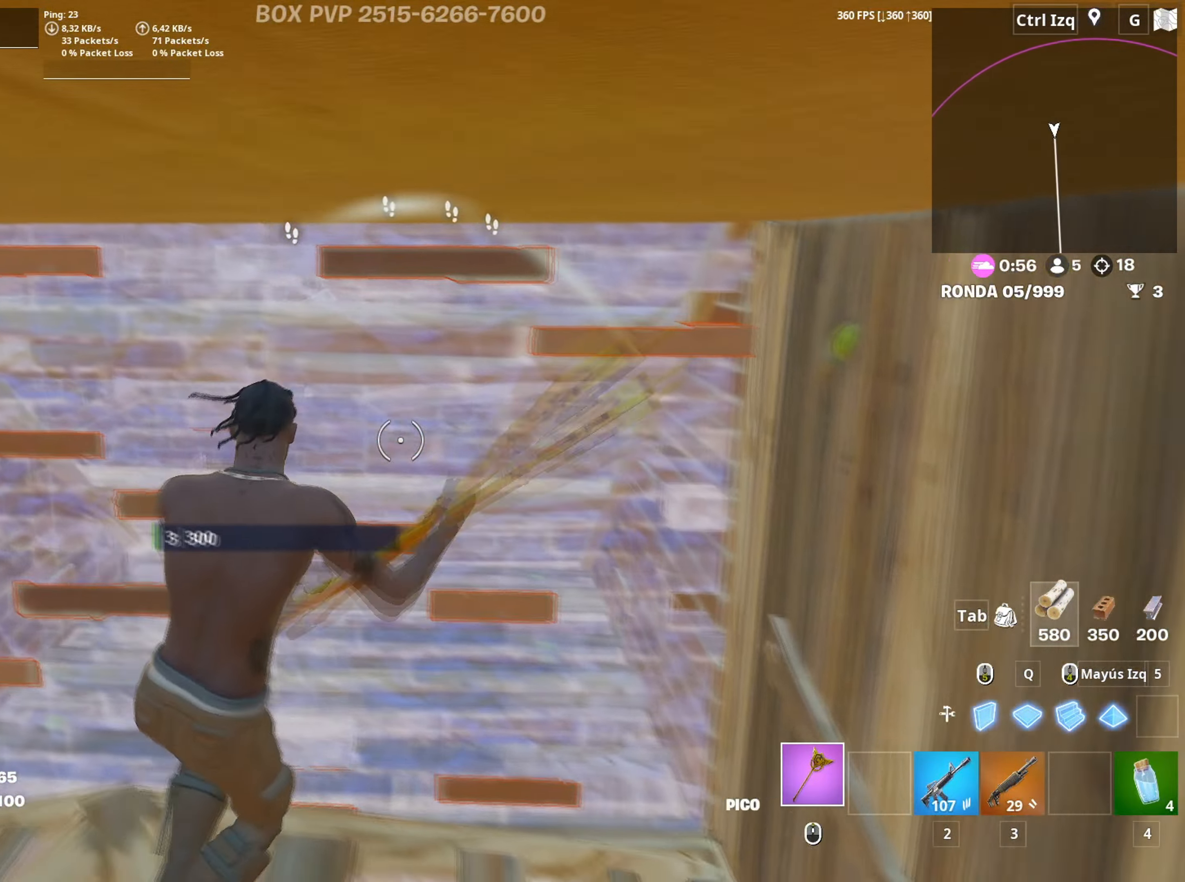
{"keys": ["w"], "mouse": ["left"], "mouse_move": "up-right", "events": [[17, "d", "up"], [67, "s", "up"], [200, "w", "down"], [333, "mouse_left", "up"], [433, "a", "up"], [433, "f", "down"], [483, "f", "up"], [483, "mouse_left", "down"]]}
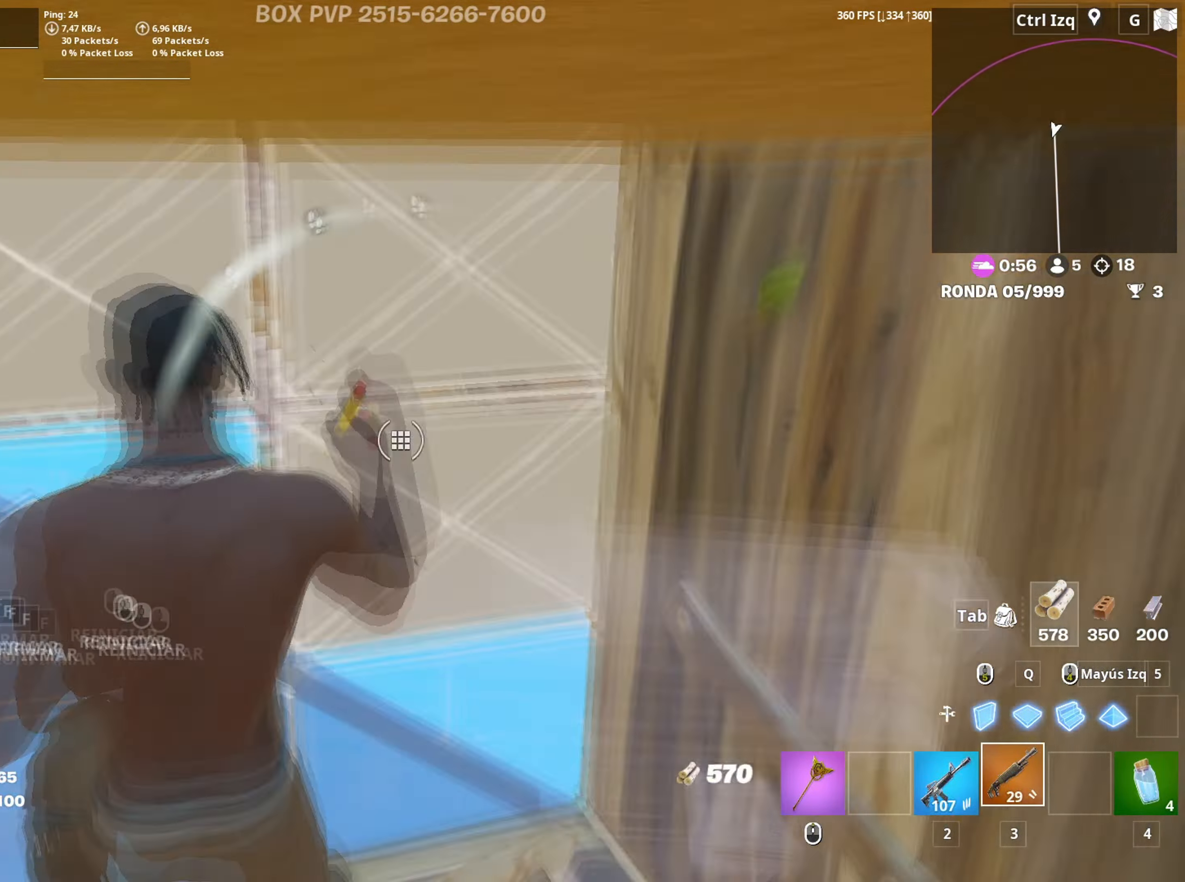
{"keys": ["a", "d"], "mouse": ["left"], "mouse_move": "still", "events": [[67, "f", "down"], [117, "f", "up"], [117, "mouse_left", "up"], [167, "2", "down"], [217, "2", "up"], [300, "d", "down"], [317, "w", "up"], [450, "mouse_left", "down"], [500, "a", "down"]]}
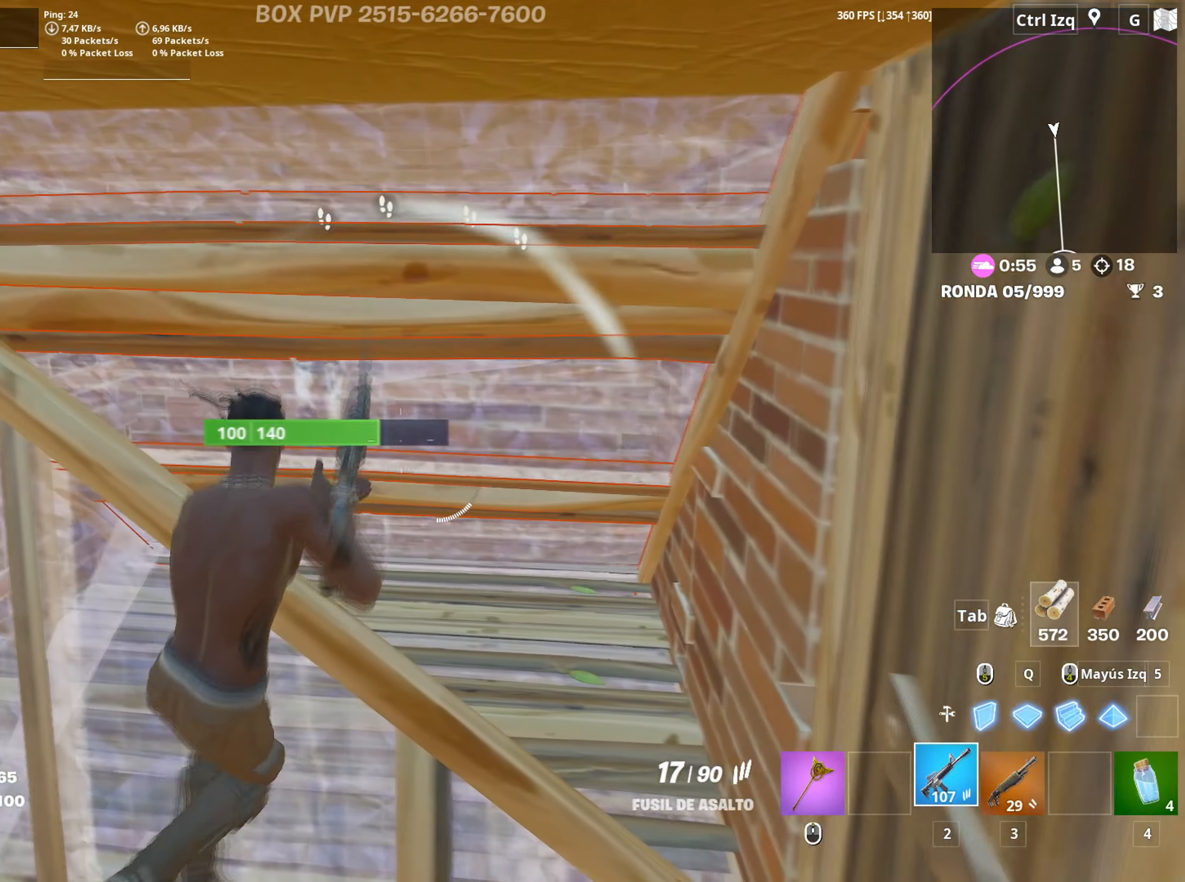
{"keys": ["s"], "mouse": ["left"], "mouse_move": "right", "events": [[50, "d", "up"], [417, "s", "down"], [467, "a", "up"]]}
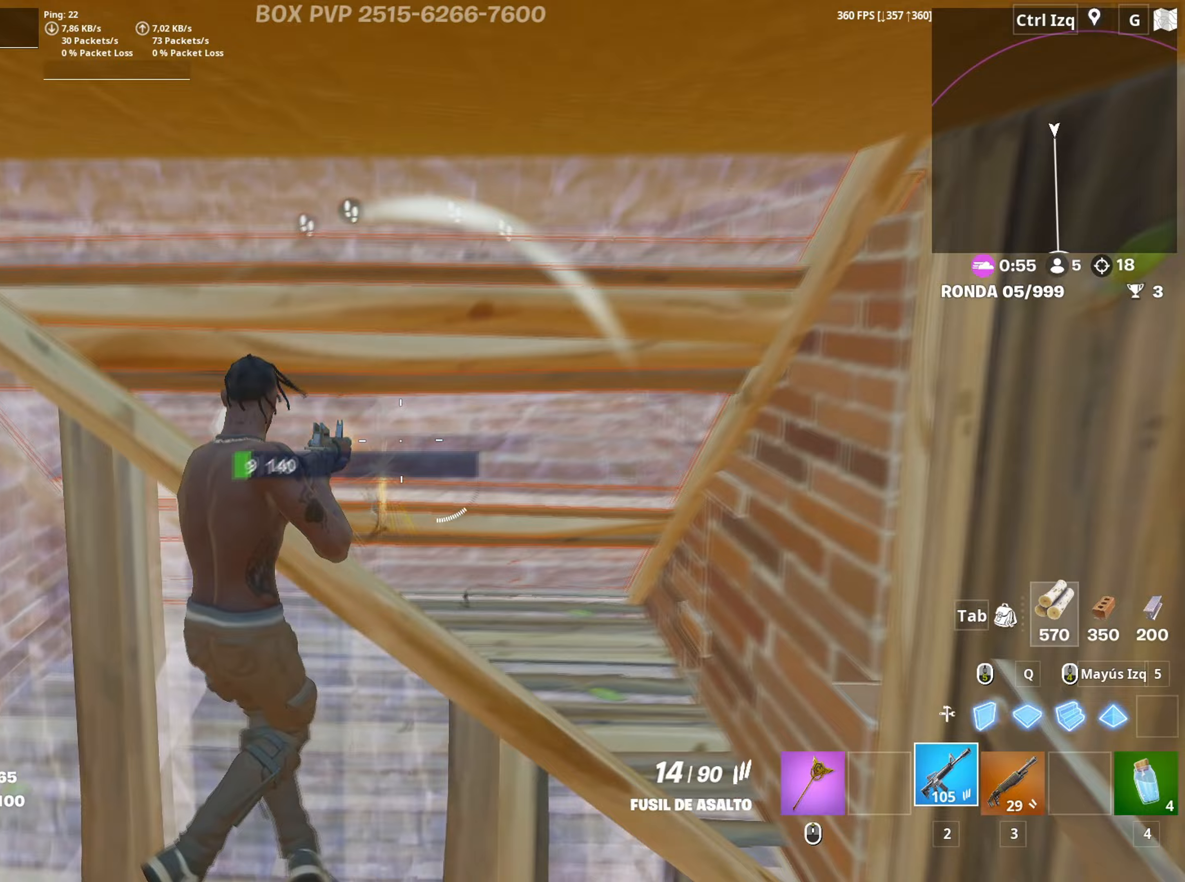
{"keys": ["d"], "mouse": [], "mouse_move": "left", "events": [[150, "a", "down"], [150, "shift", "down"], [250, "3", "down"], [250, "shift", "up"], [300, "3", "up"], [300, "mouse_left", "up"], [300, "s", "up"], [333, "s", "down"], [383, "a", "up"], [383, "d", "down"], [483, "s", "up"]]}
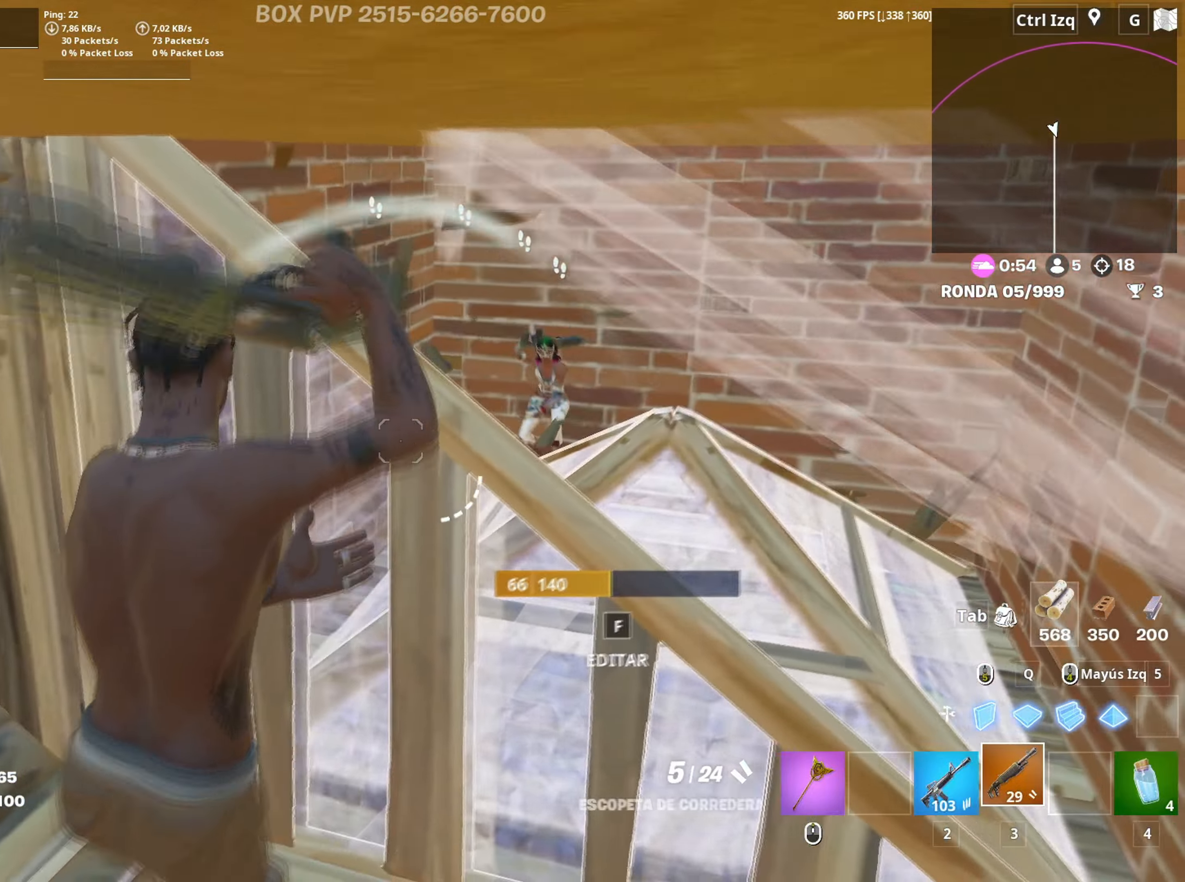
{"keys": ["a", "d"], "mouse": ["wheel"], "mouse_move": "up", "events": [[217, "s", "down"], [250, "a", "down"], [250, "space", "down"], [267, "mouse_left", "down"], [300, "s", "up"], [350, "mouse_left", "up"], [367, "space", "up"], [450, "mouse_wheel", "down"]]}
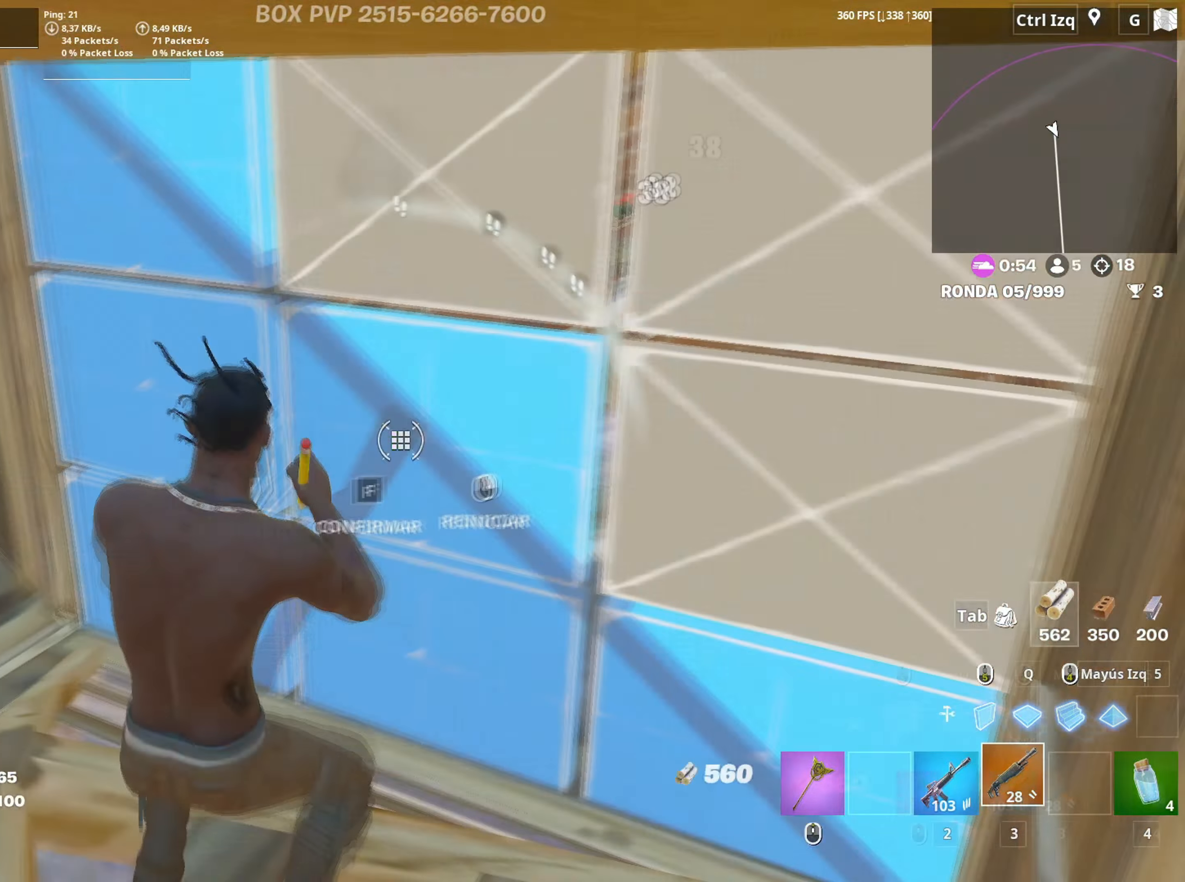
{"keys": ["a"], "mouse": ["left"], "mouse_move": "right", "events": [[50, "d", "up"], [50, "mouse_wheel", "up"], [133, "mouse_left", "down"]]}
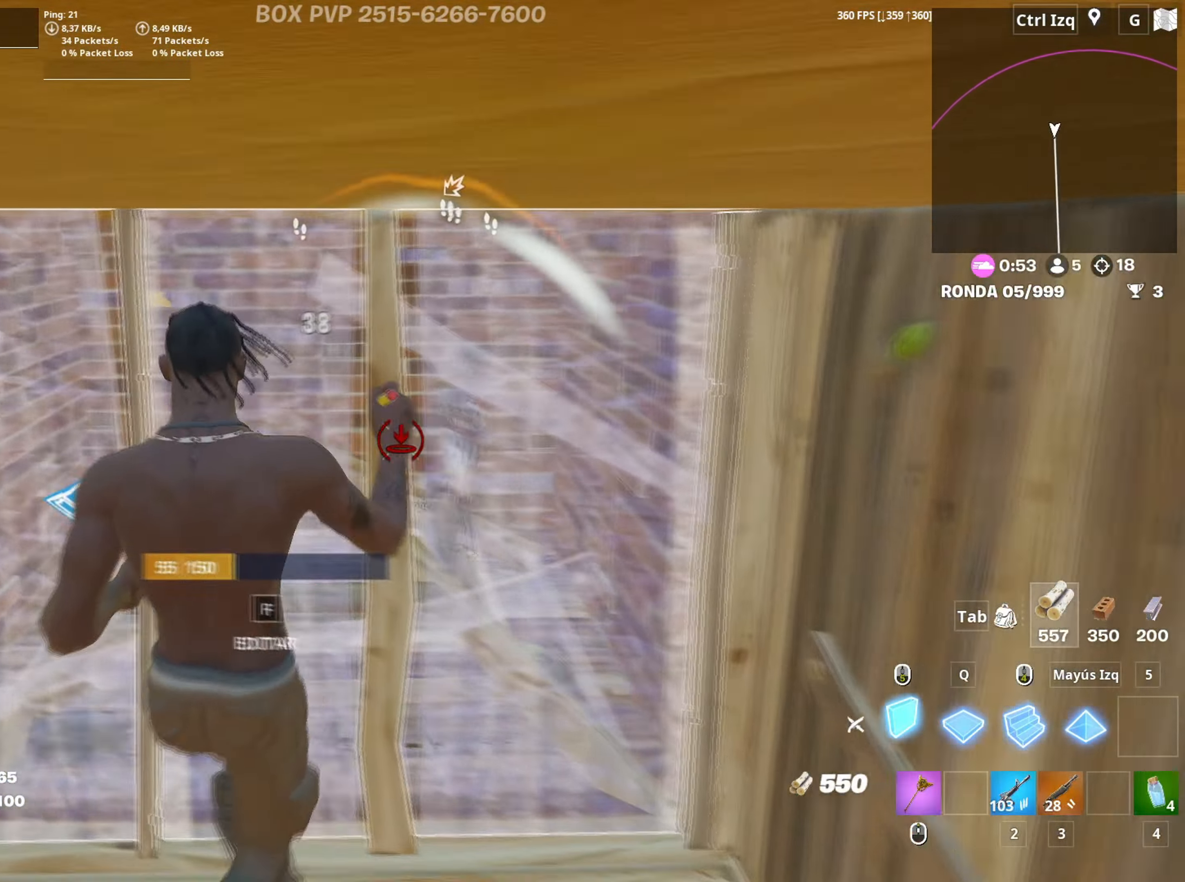
{"keys": ["a"], "mouse": ["left"], "mouse_move": "up-left", "events": [[50, "w", "down"], [200, "3", "down"], [283, "3", "up"], [300, "mouse_left", "up"], [383, "f", "down"], [383, "mouse_left", "down"], [433, "f", "up"], [433, "w", "up"]]}
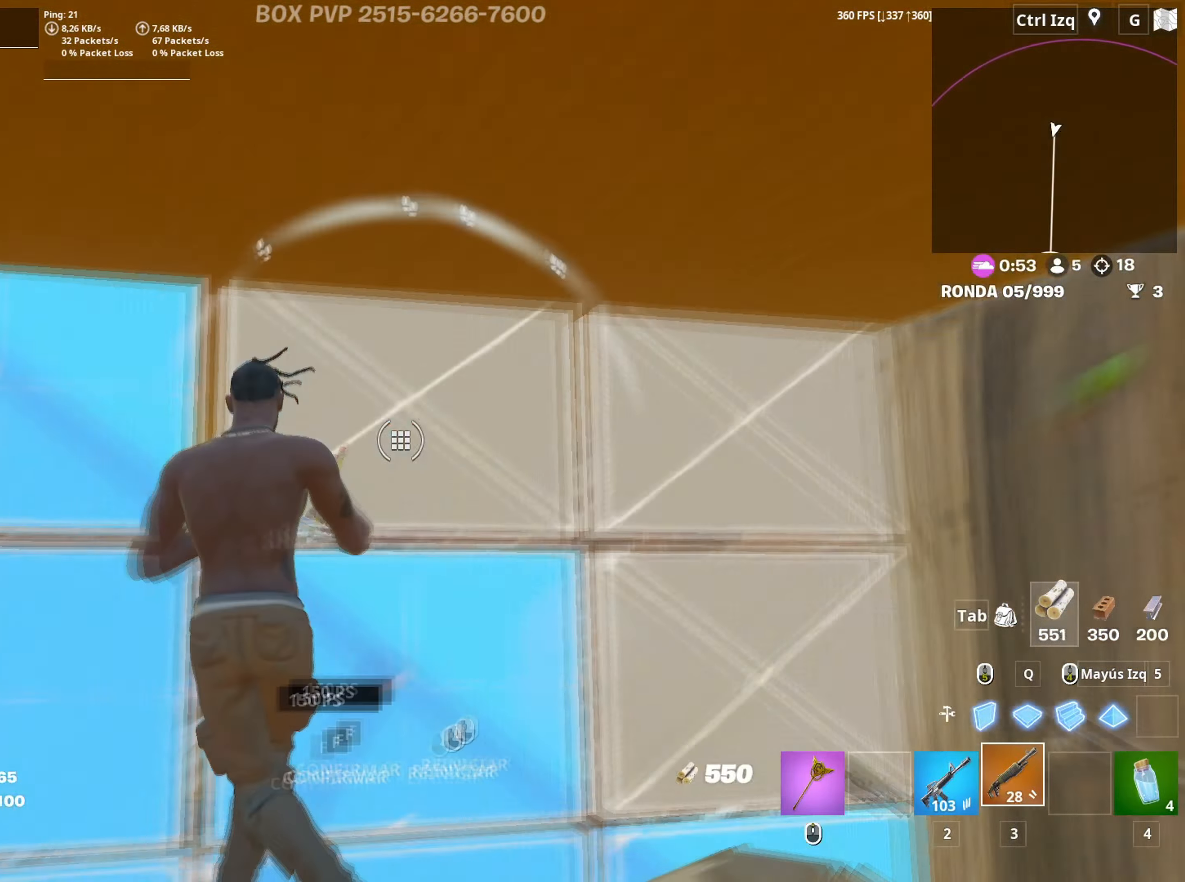
{"keys": ["d", "space", "w"], "mouse": ["left"], "mouse_move": "left", "events": [[17, "f", "down"], [67, "s", "down"], [83, "mouse_left", "up"], [117, "f", "up"], [267, "a", "up"], [267, "d", "down"], [317, "s", "up"], [400, "space", "down"], [500, "mouse_left", "down"], [500, "w", "down"]]}
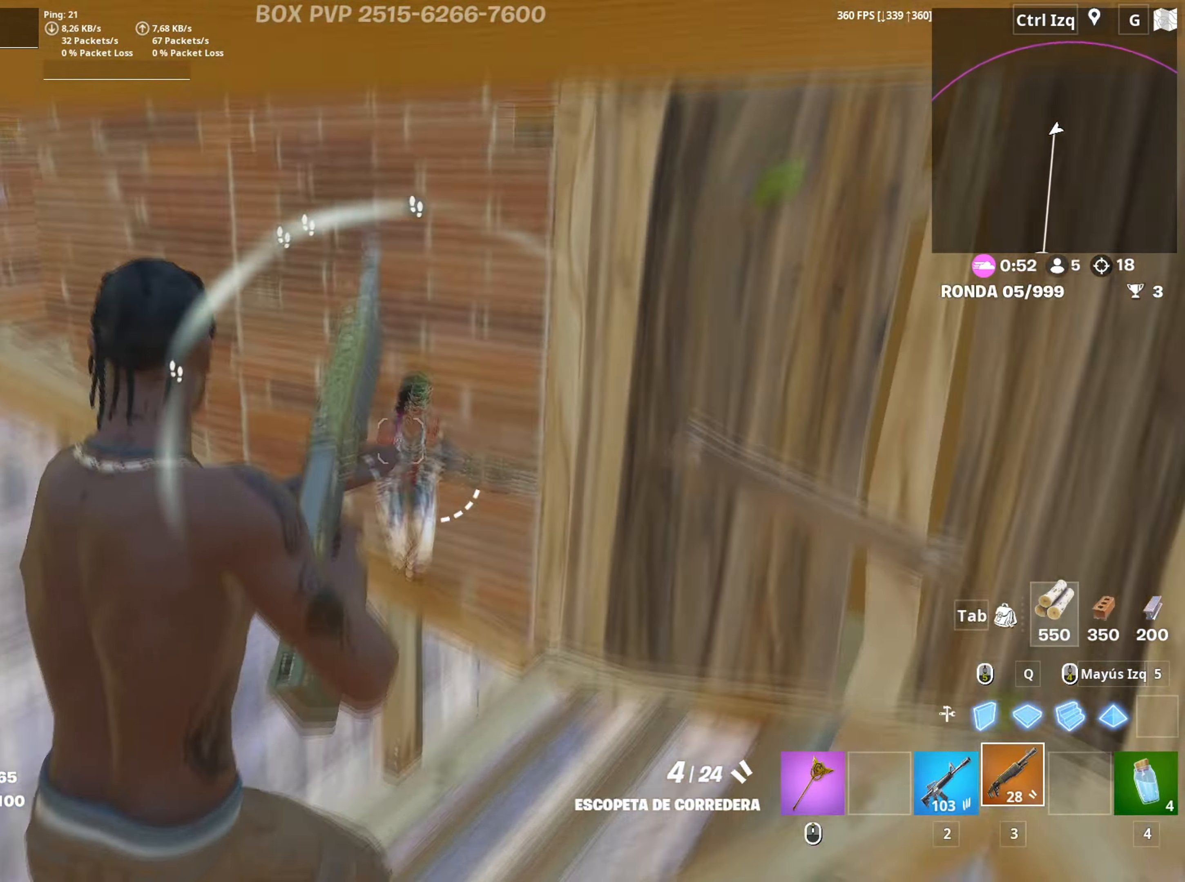
{"keys": [], "mouse": [], "mouse_move": "left", "events": [[50, "d", "up"], [50, "space", "up"], [133, "mouse_left", "up"], [183, "r", "down"], [283, "r", "up"], [333, "w", "up"]]}
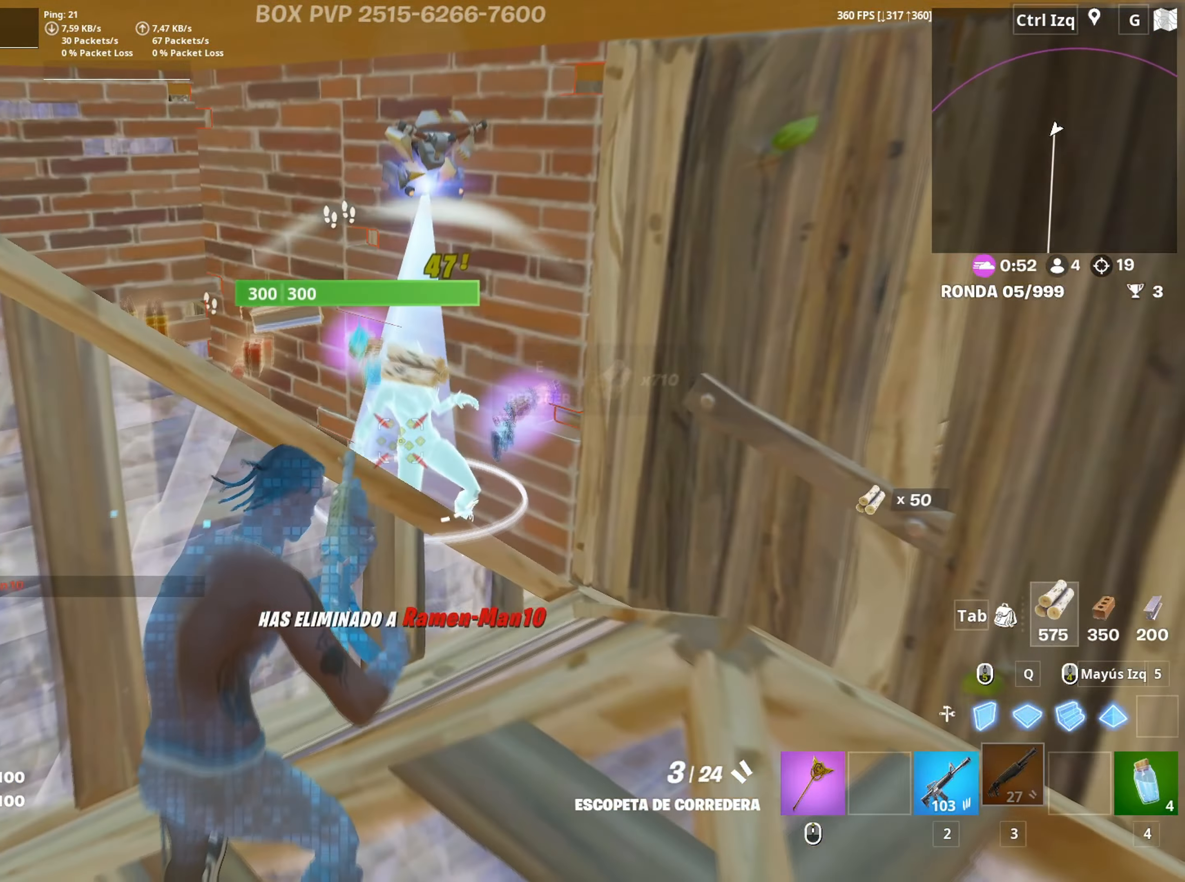
{"keys": ["w"], "mouse": [], "mouse_move": "still", "events": [[433, "w", "down"]]}
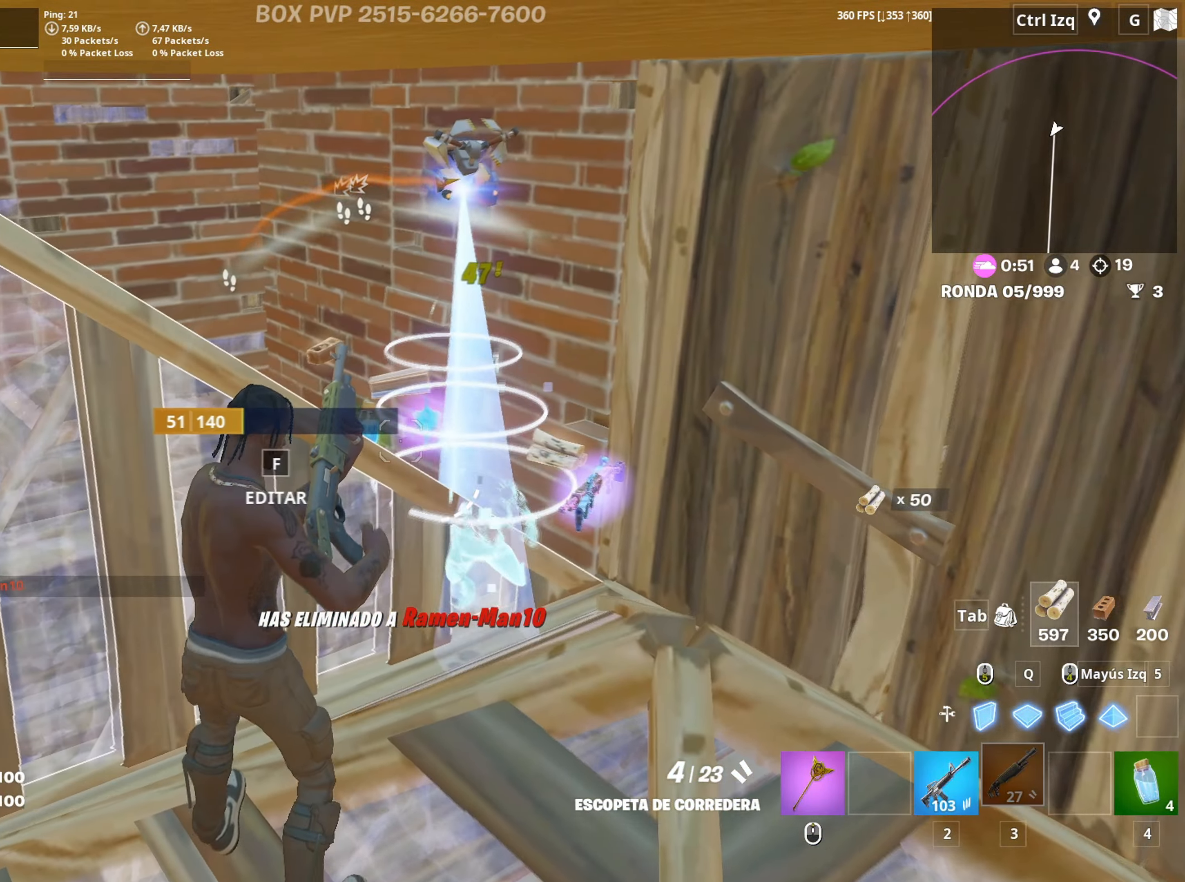
{"keys": ["d", "w"], "mouse": [], "mouse_move": "still", "events": [[250, "d", "down"]]}
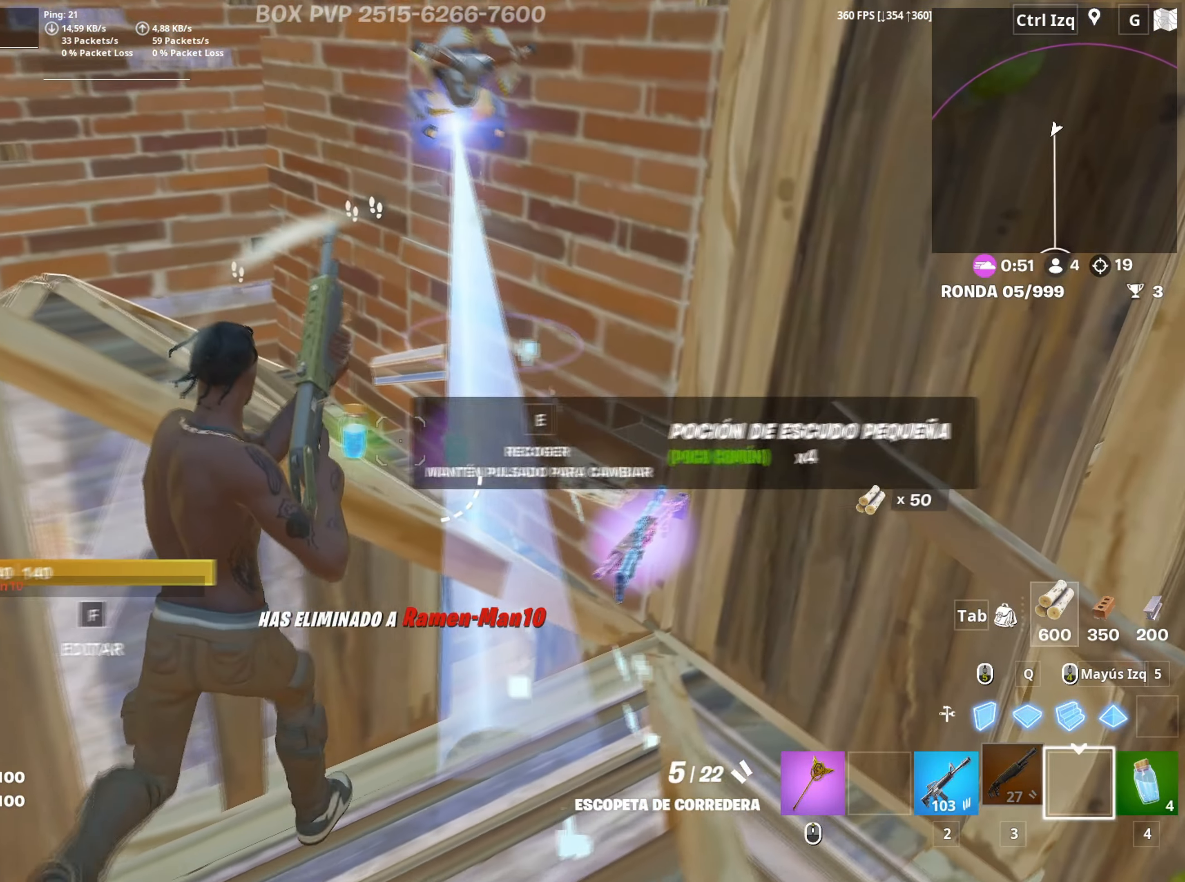
{"keys": ["d"], "mouse": [], "mouse_move": "right", "events": [[150, "d", "up"], [233, "e", "down"], [233, "w", "up"], [283, "e", "up"], [417, "d", "down"]]}
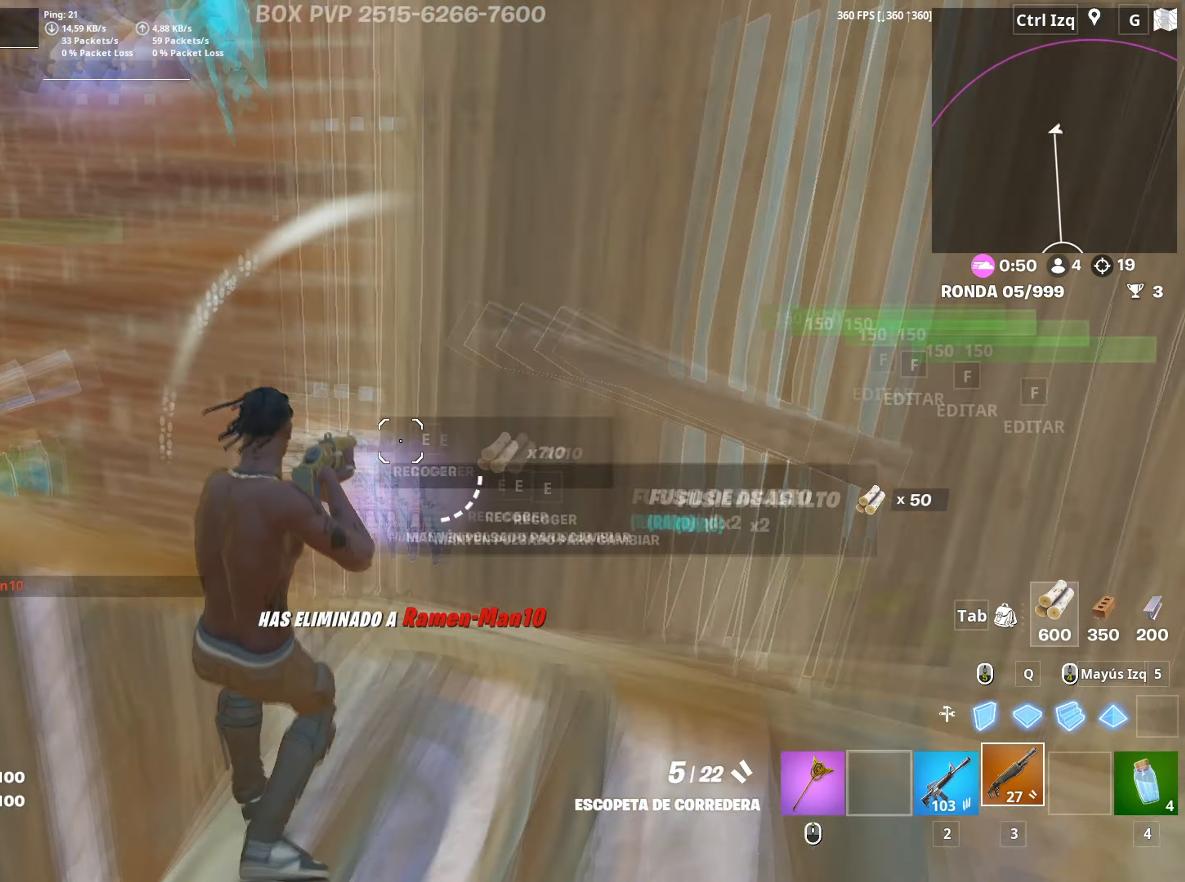
{"keys": ["s"], "mouse": [], "mouse_move": "right", "events": [[50, "w", "down"], [167, "w", "up"], [283, "a", "down"], [283, "s", "down"], [300, "d", "up"], [300, "mouse_wheel", "down"], [350, "a", "up"], [433, "mouse_wheel", "up"]]}
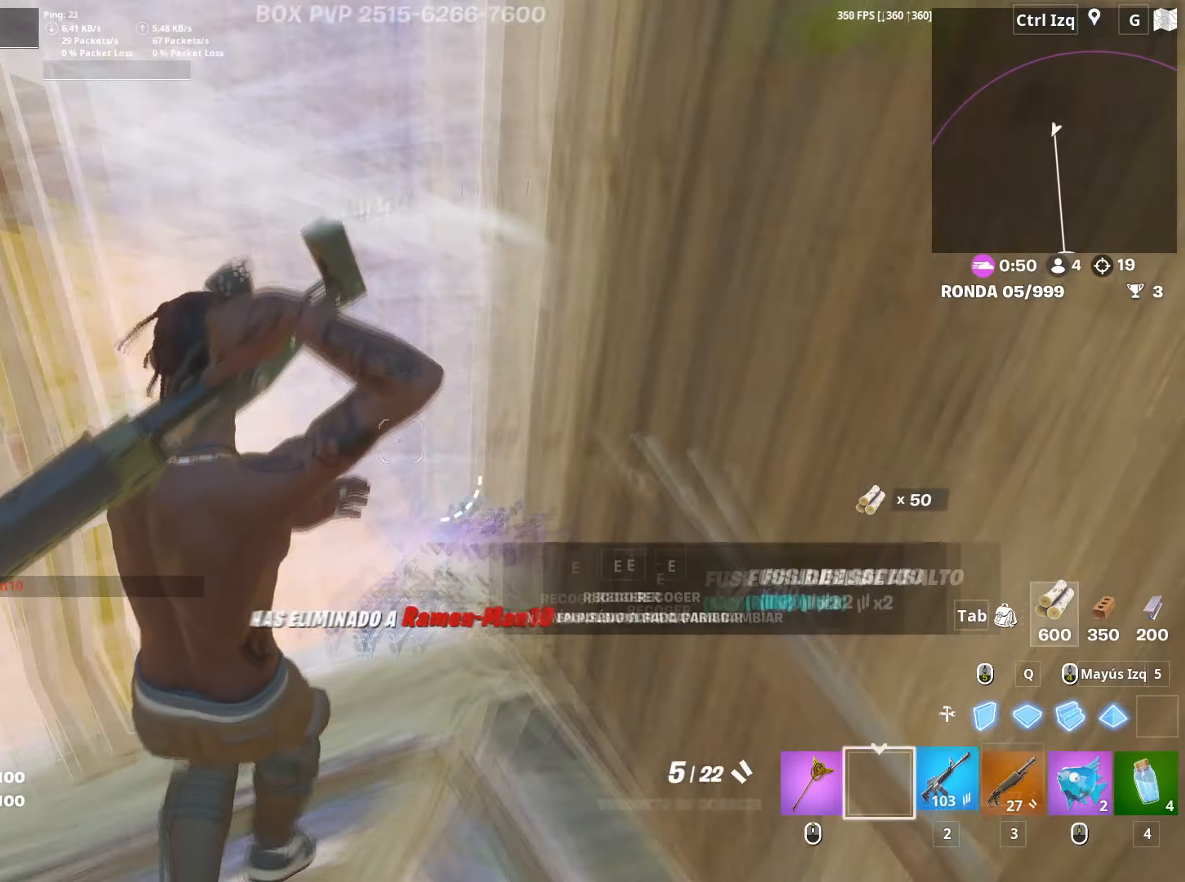
{"keys": [], "mouse": [], "mouse_move": "still", "events": [[33, "2", "down"], [67, "2", "up"], [217, "d", "down"], [217, "s", "up"], [300, "w", "down"], [317, "d", "up"], [450, "r", "down"], [500, "r", "up"], [500, "w", "up"]]}
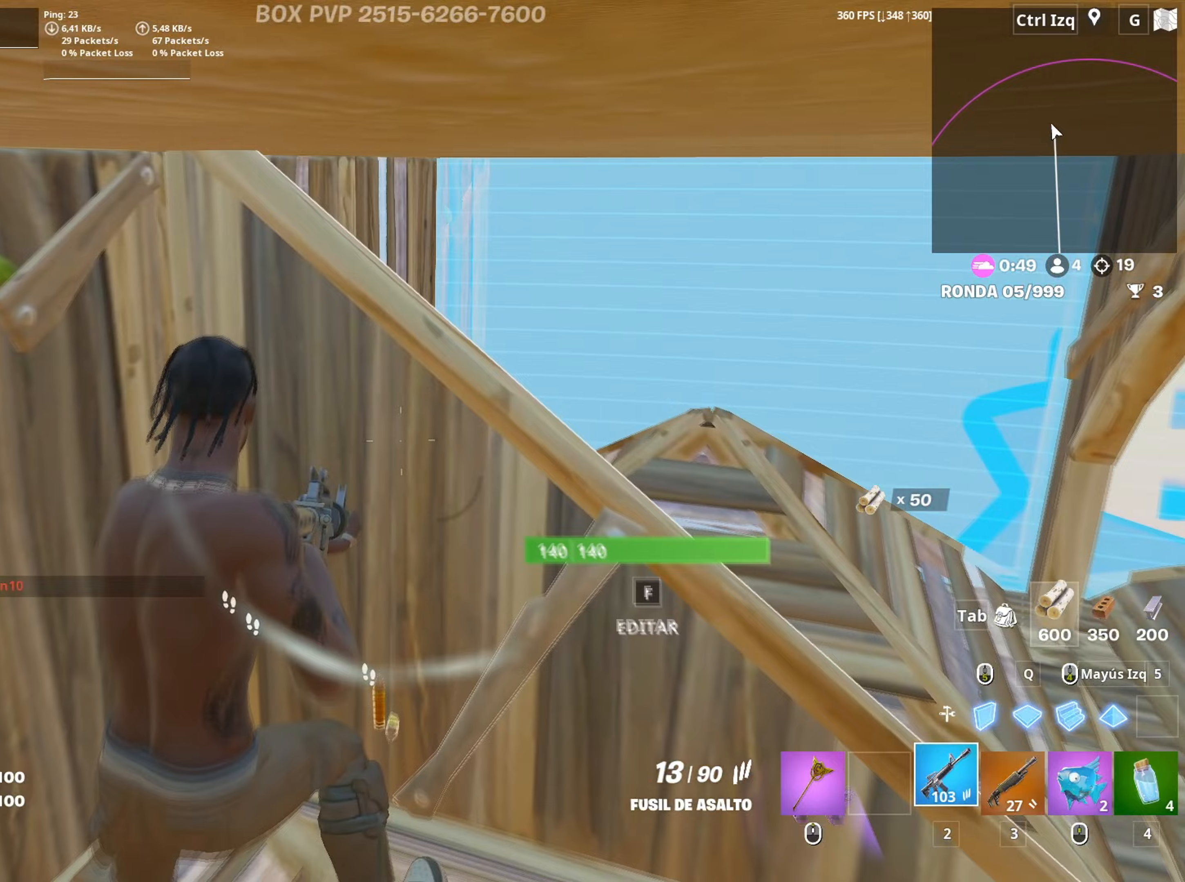
{"keys": [], "mouse": [], "mouse_move": "still", "events": [[83, "r", "down"], [133, "r", "up"]]}
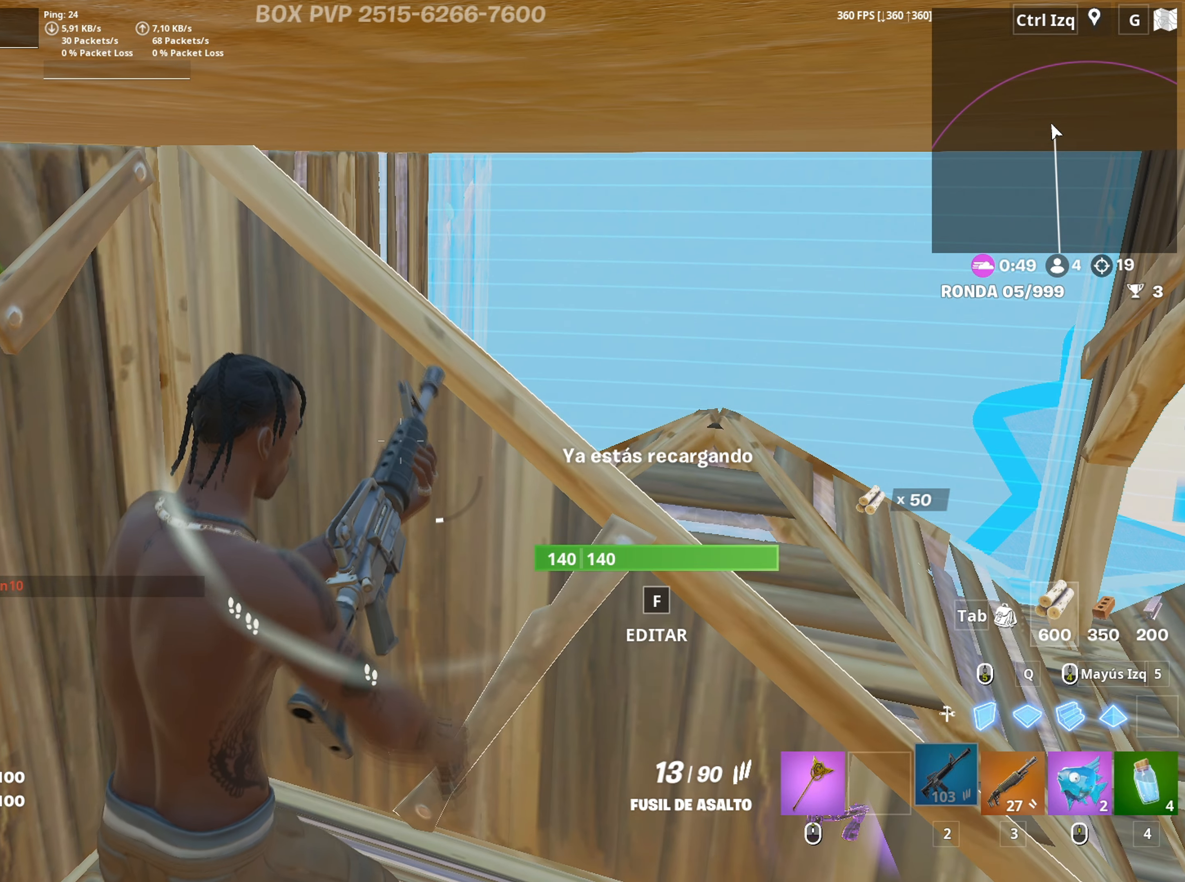
{"keys": [], "mouse": [], "mouse_move": "still", "events": []}
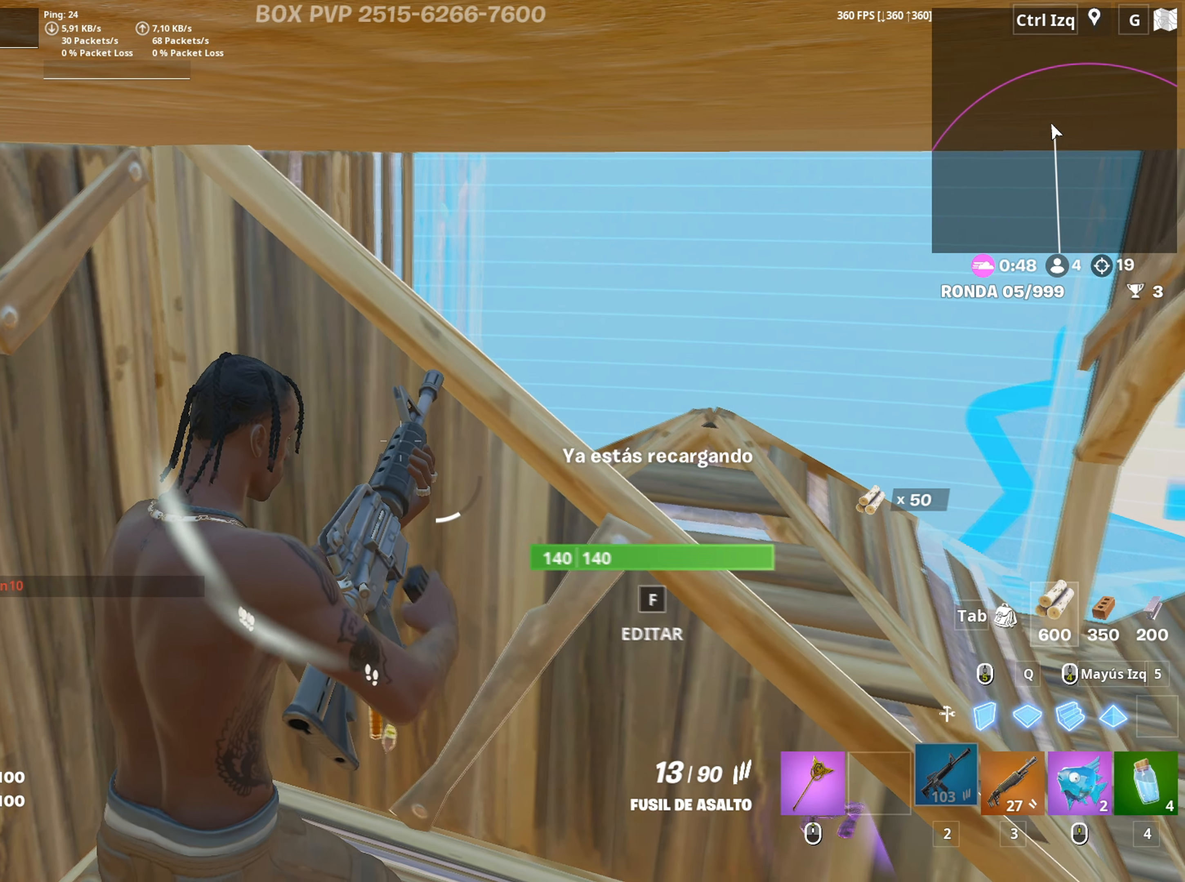
{"keys": ["d", "w"], "mouse": [], "mouse_move": "left", "events": [[300, "w", "down"], [500, "d", "down"]]}